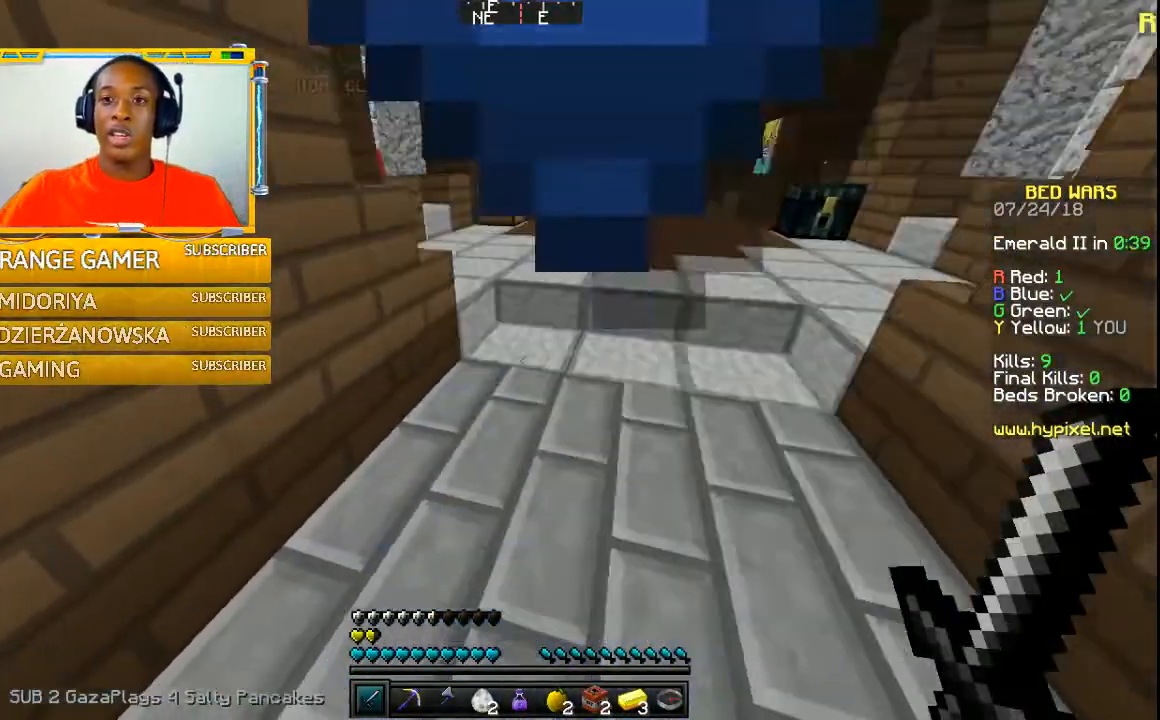
Gameplay with keyboard and mouse; each line is a JSON object with the keys and mouse buttons held at the frame after it. "events" lists presses ("down") and releases ("up") of "a", "w" and "mouse_left" between this image and that frame as [ms after this image, input, new state], when the widget could be followed in between. "mouse_left" = the "left" button of the "mouse" list. No other keys are recorded. Fast repeated clicks can show as one long hold. Mouse movement is not recorded.
{"keys": [], "mouse": [], "events": []}
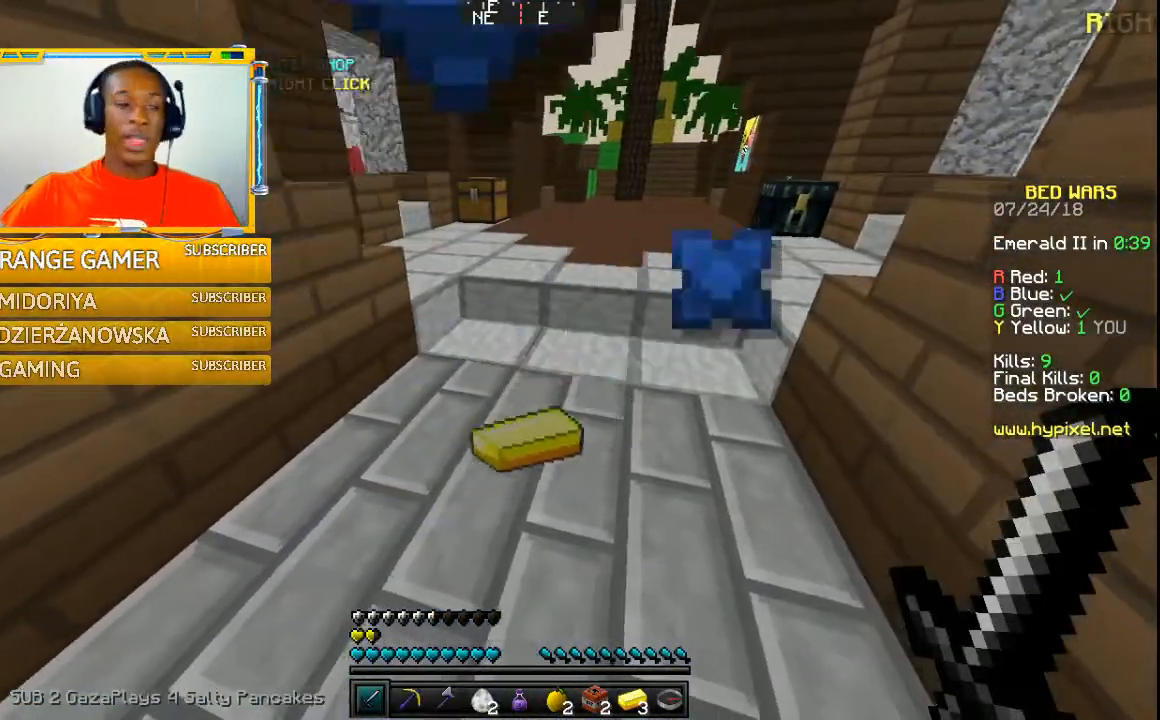
{"keys": [], "mouse": [], "events": []}
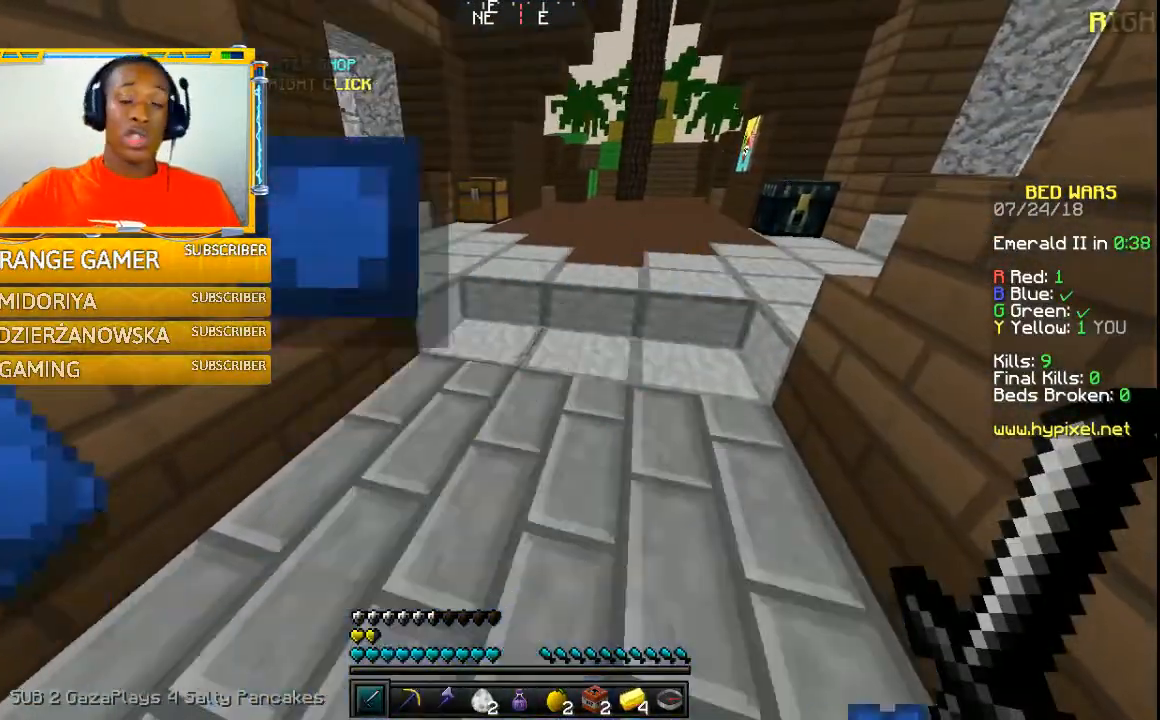
{"keys": ["w"], "mouse": [], "events": [[300, "w", "down"]]}
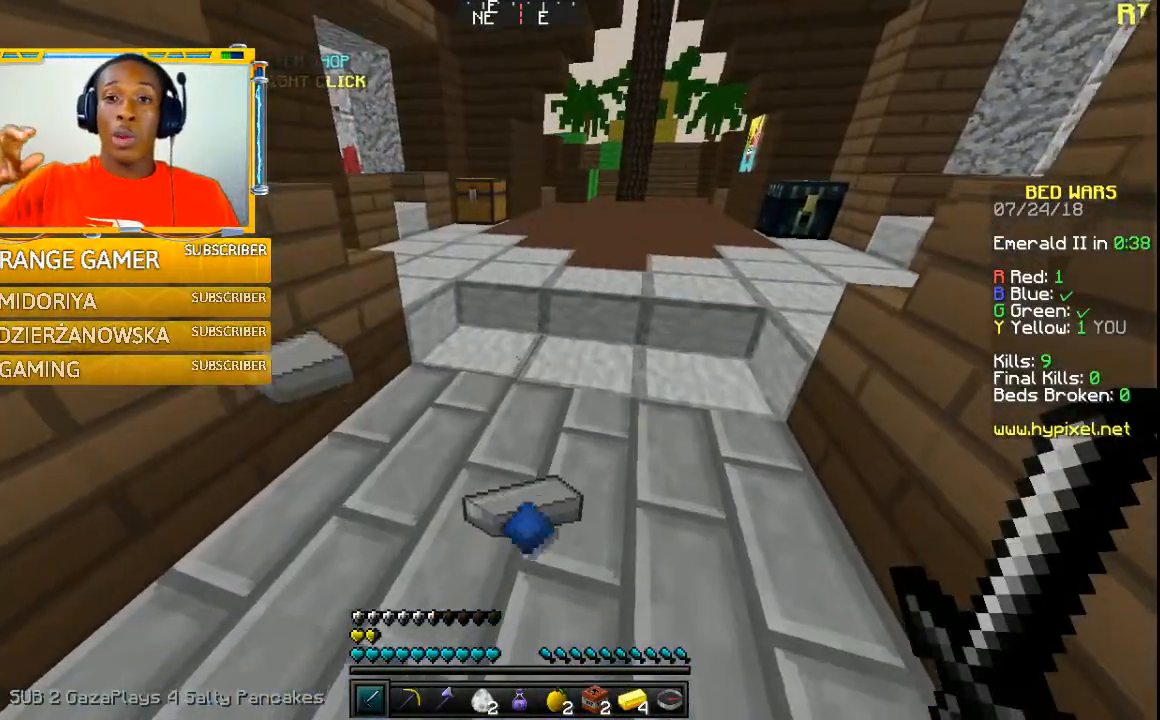
{"keys": [], "mouse": [], "events": [[267, "w", "up"]]}
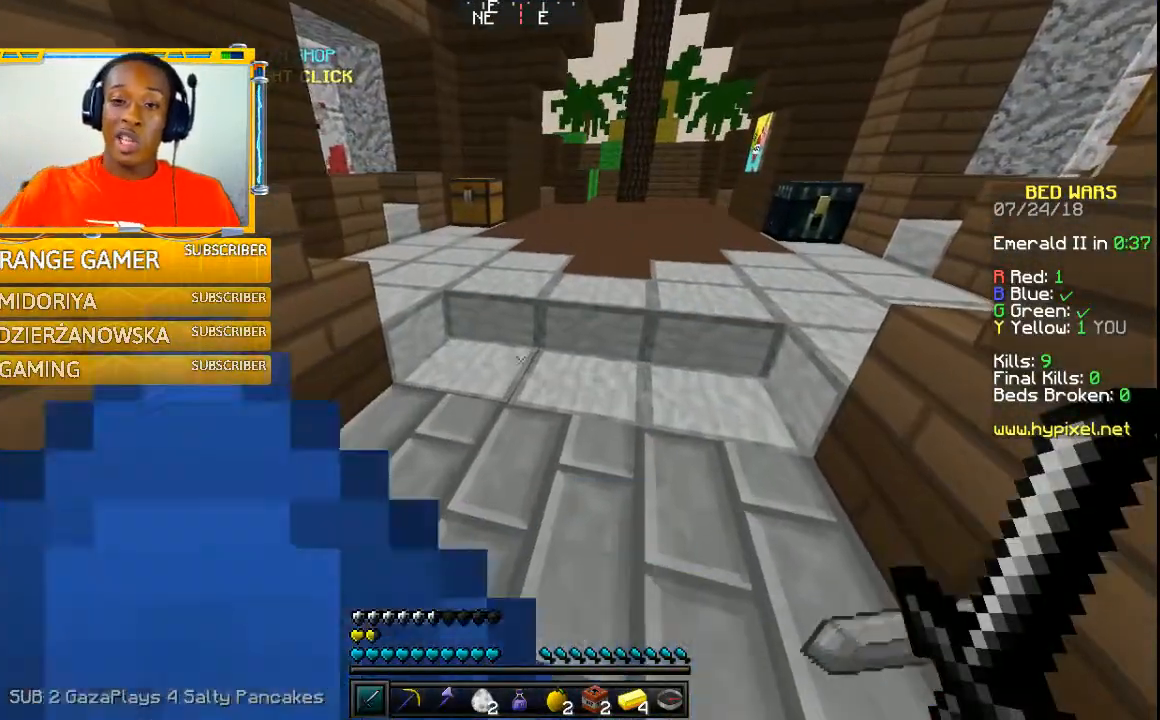
{"keys": ["a"], "mouse": [], "events": [[500, "a", "down"]]}
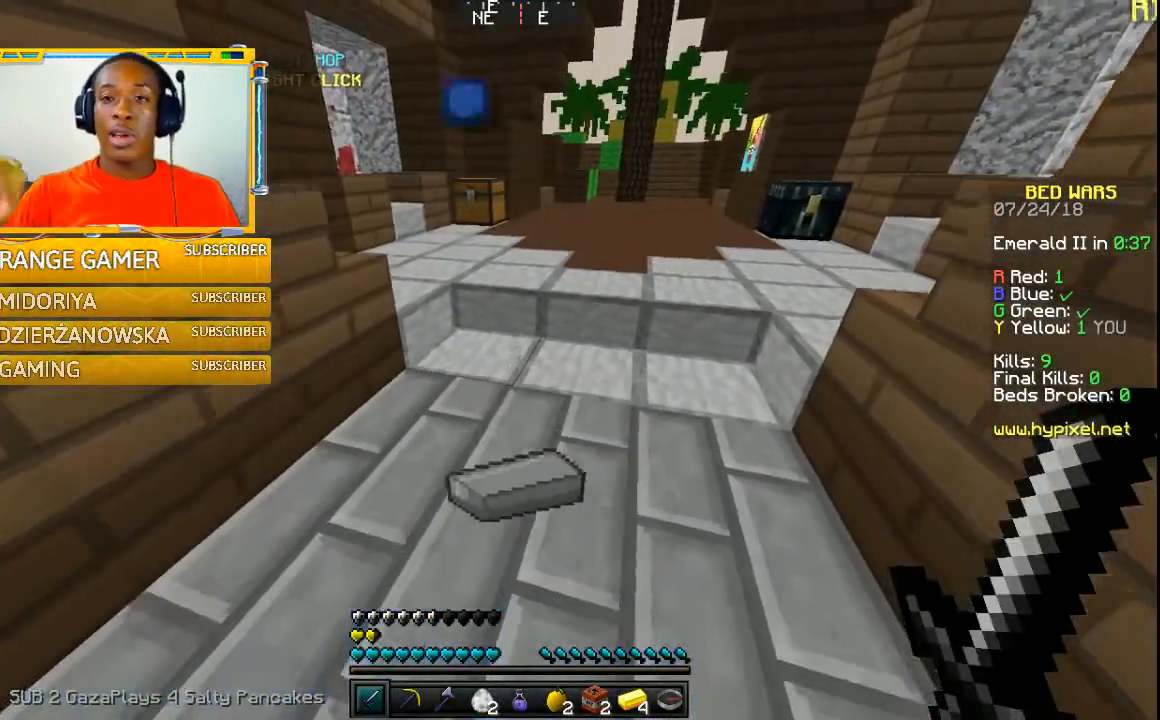
{"keys": ["w"], "mouse": [], "events": [[200, "a", "up"], [500, "w", "down"]]}
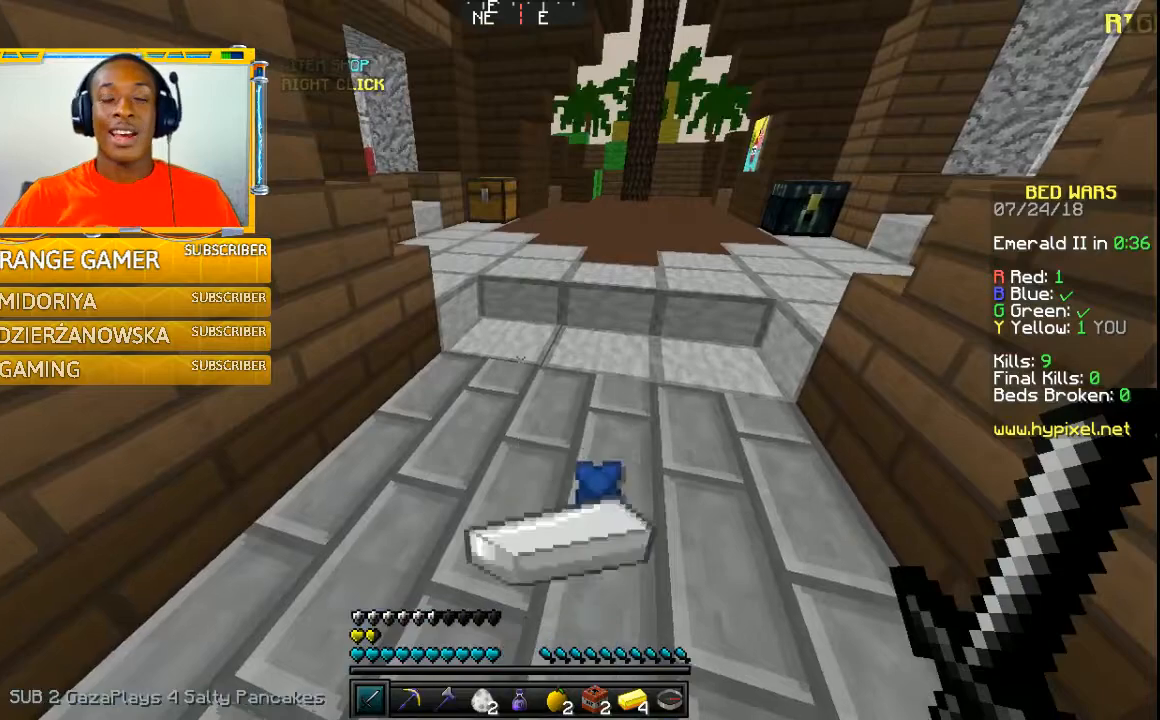
{"keys": ["w"], "mouse": [], "events": []}
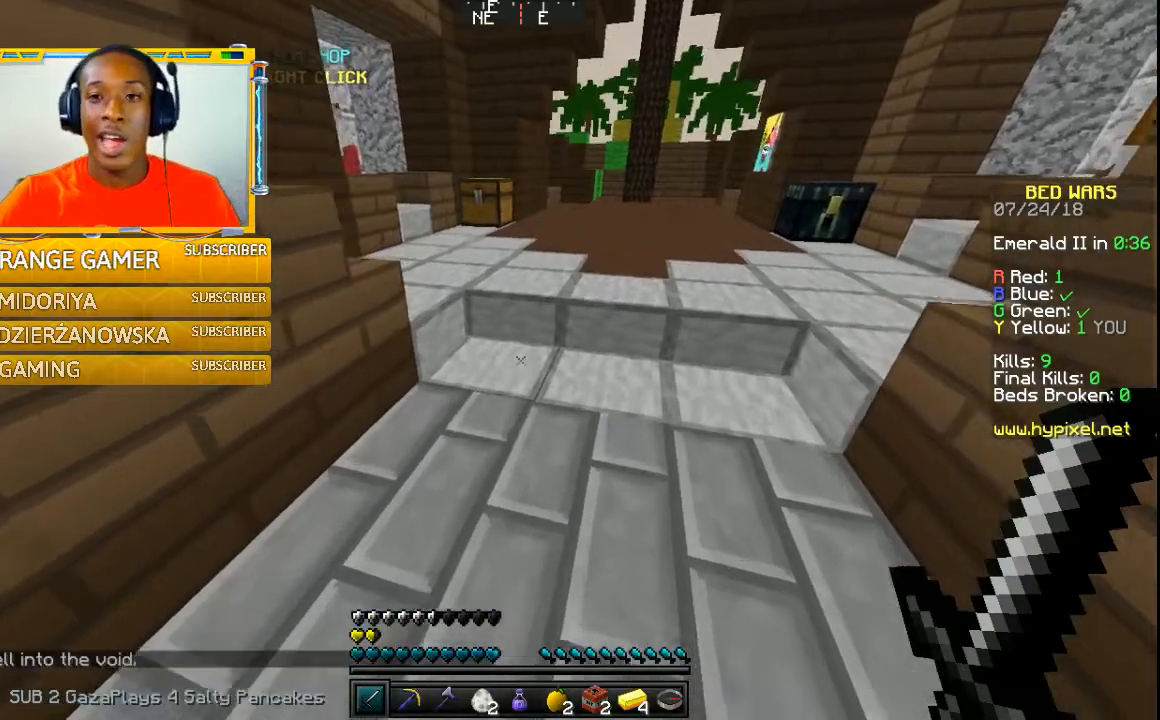
{"keys": [], "mouse": [], "events": [[67, "w", "up"]]}
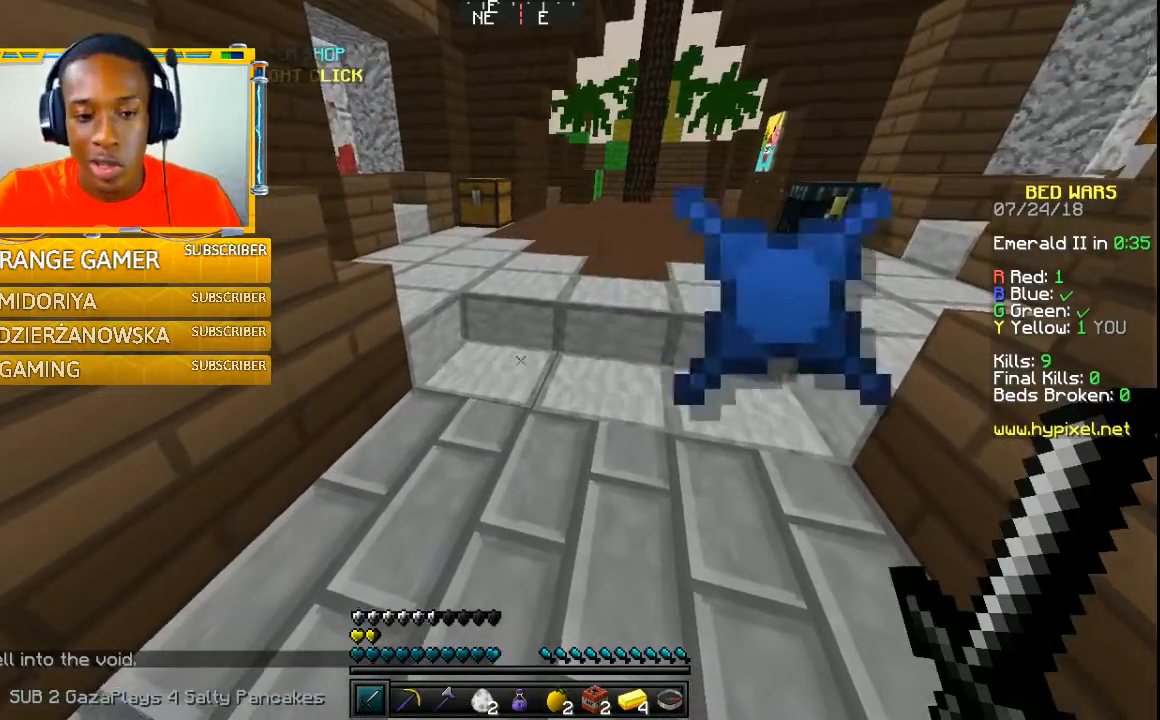
{"keys": [], "mouse": [], "events": []}
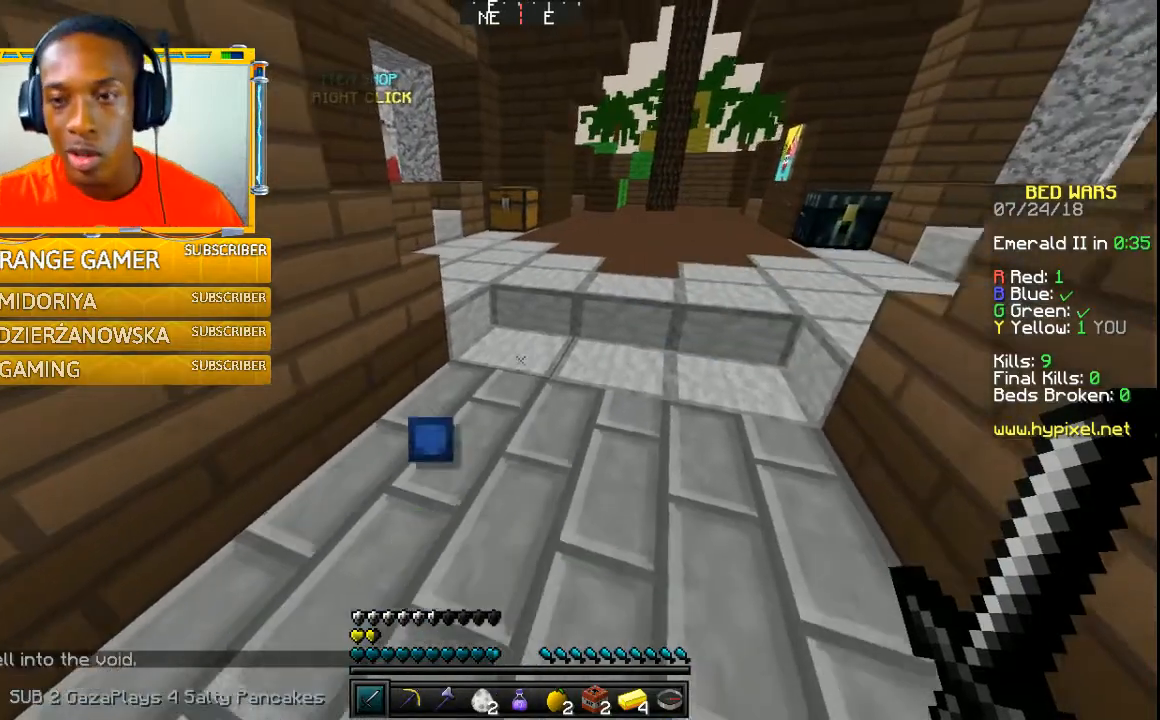
{"keys": [], "mouse": [], "events": []}
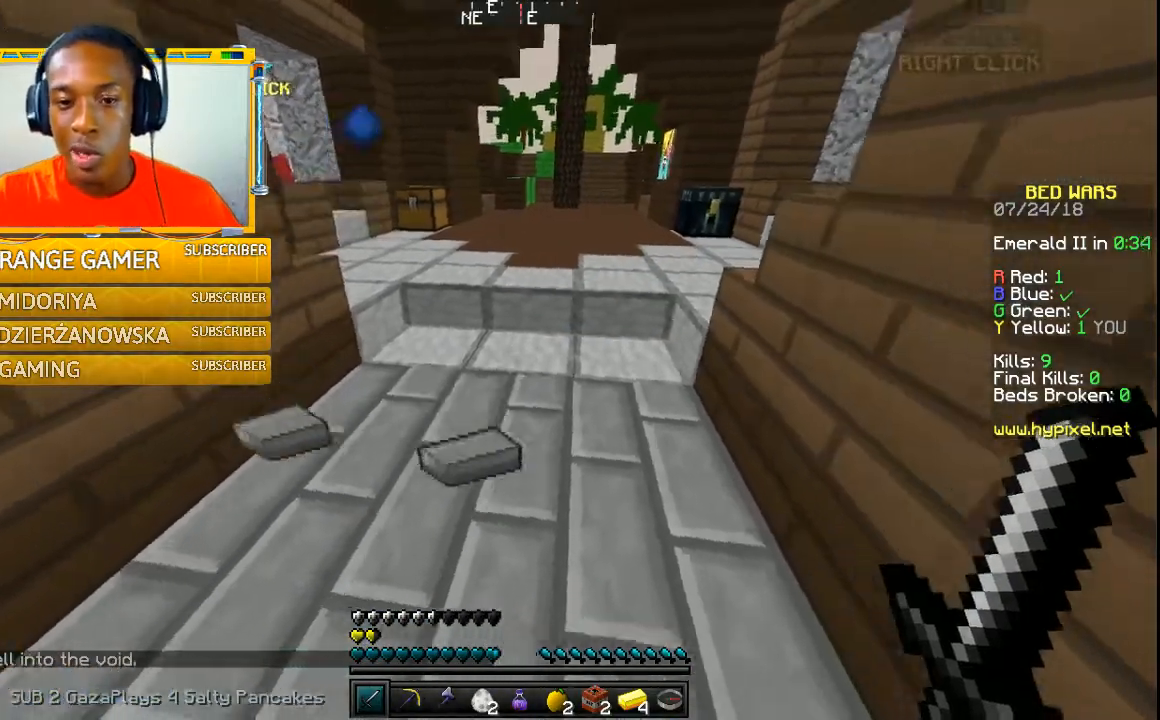
{"keys": ["a"], "mouse": ["left"], "events": [[167, "a", "down"], [500, "mouse_left", "down"]]}
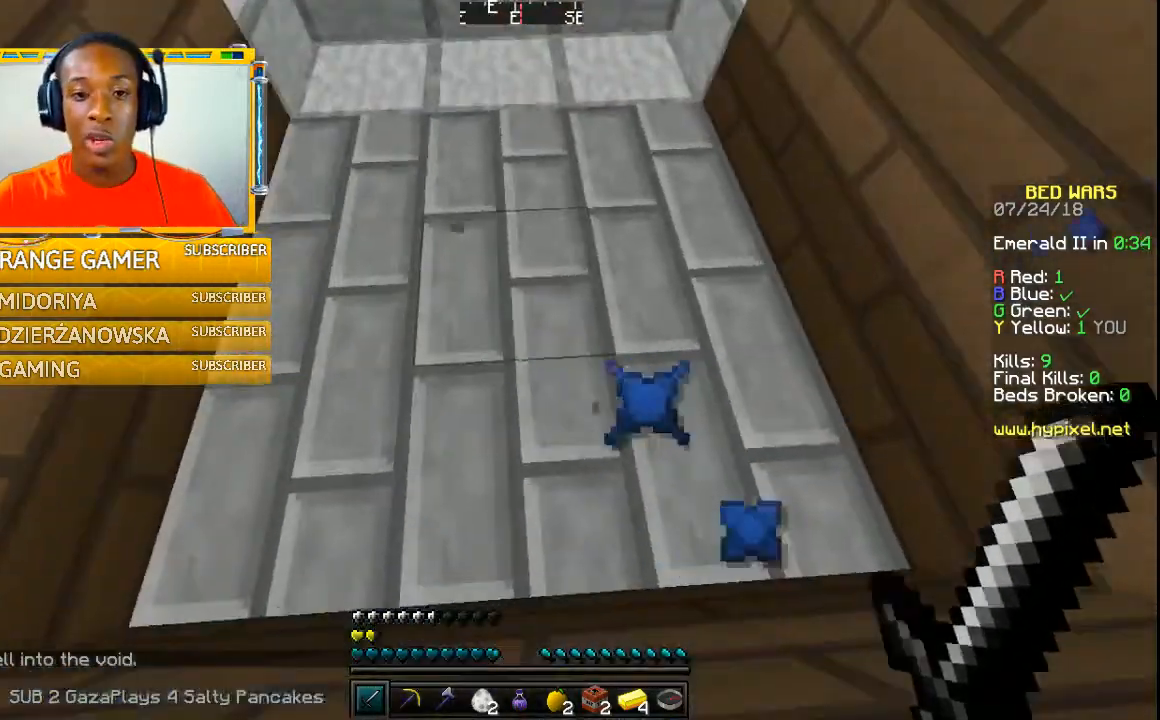
{"keys": [], "mouse": [], "events": [[100, "a", "up"], [200, "mouse_left", "up"]]}
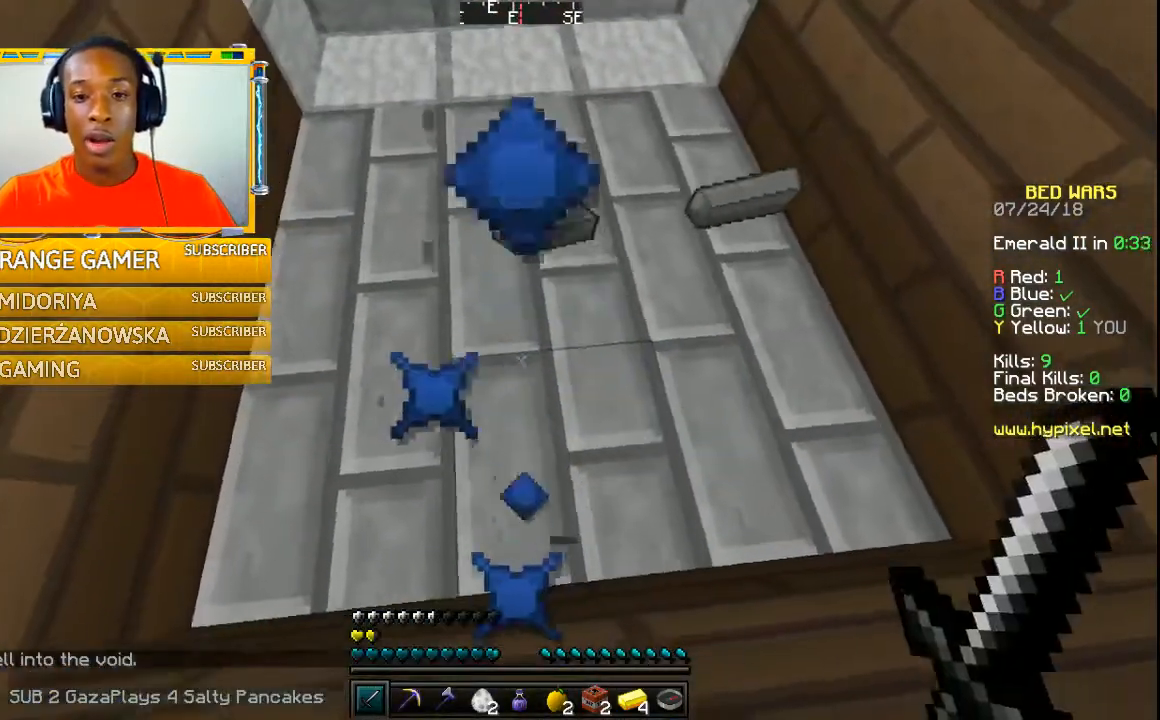
{"keys": [], "mouse": [], "events": []}
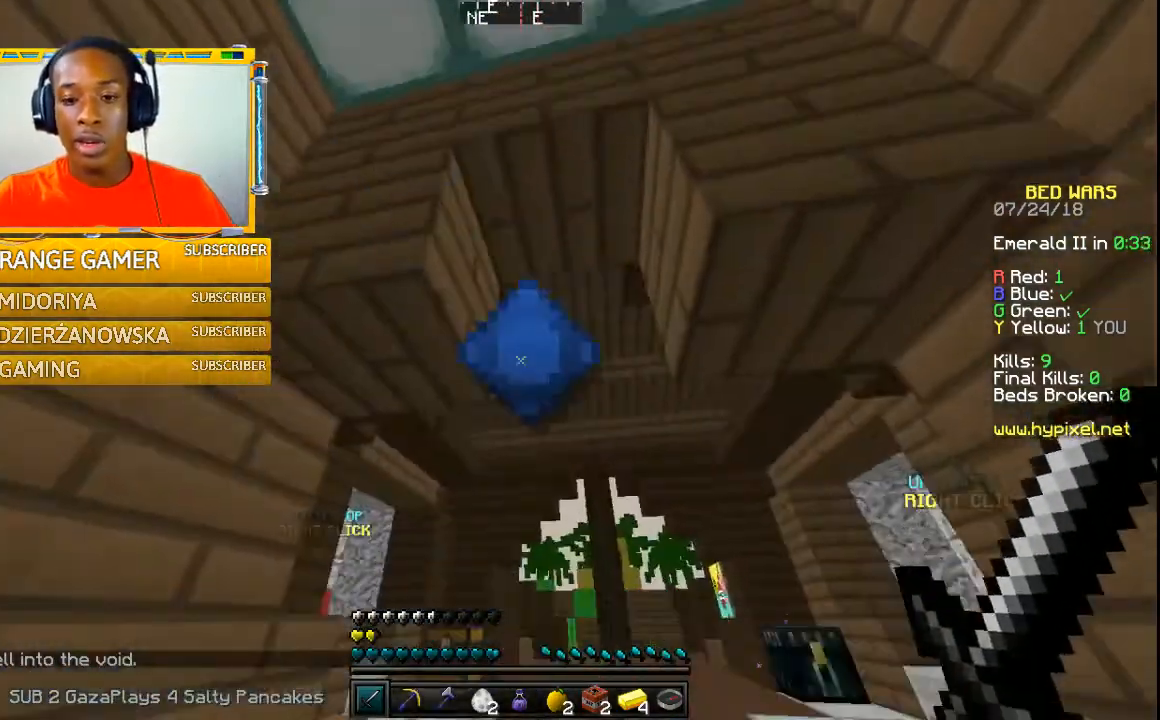
{"keys": ["w"], "mouse": [], "events": [[100, "w", "down"]]}
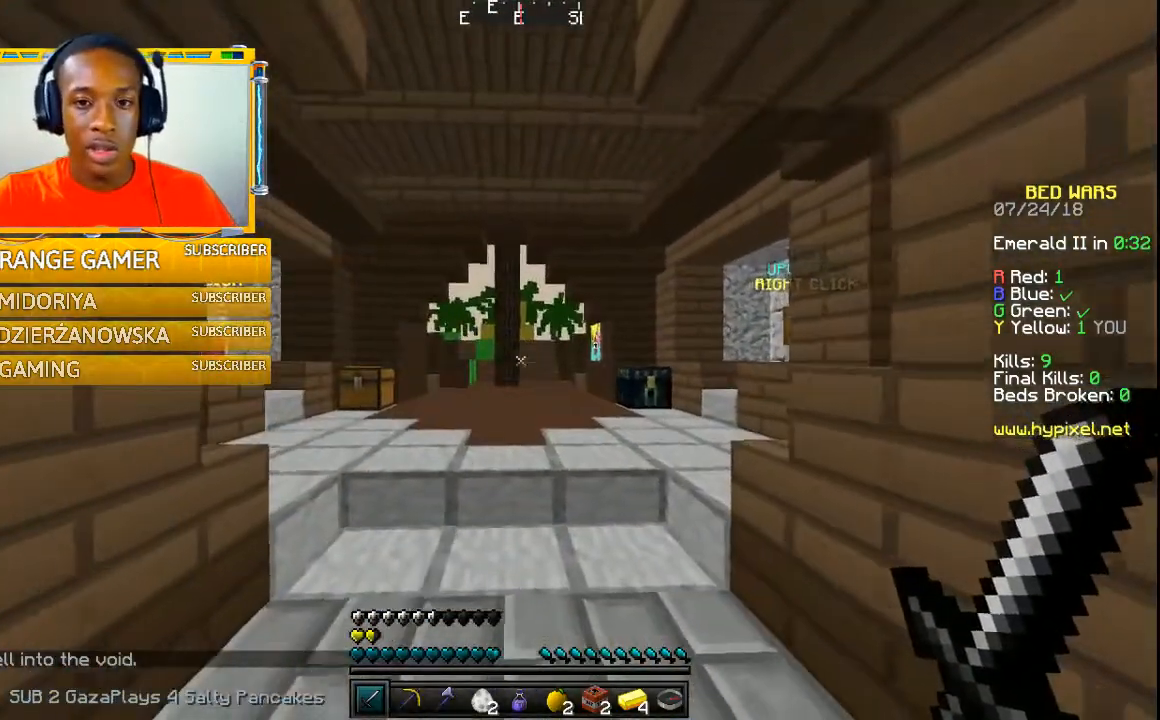
{"keys": ["w"], "mouse": [], "events": []}
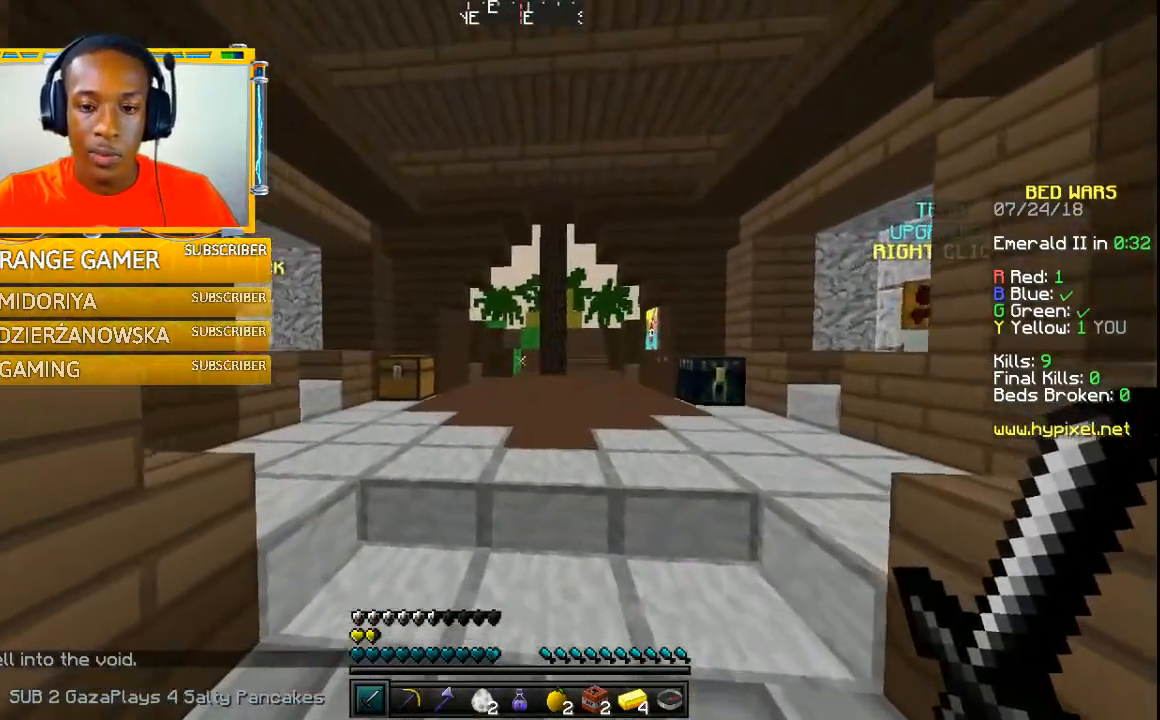
{"keys": ["w"], "mouse": [], "events": []}
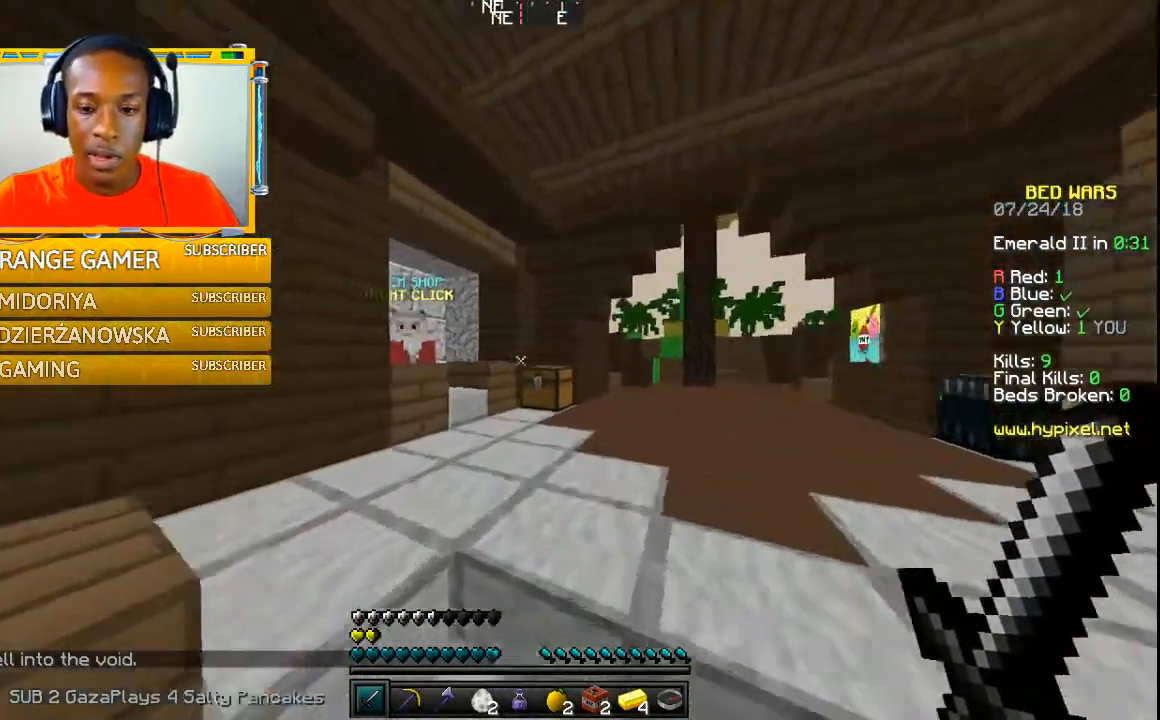
{"keys": [], "mouse": [], "events": [[467, "w", "up"]]}
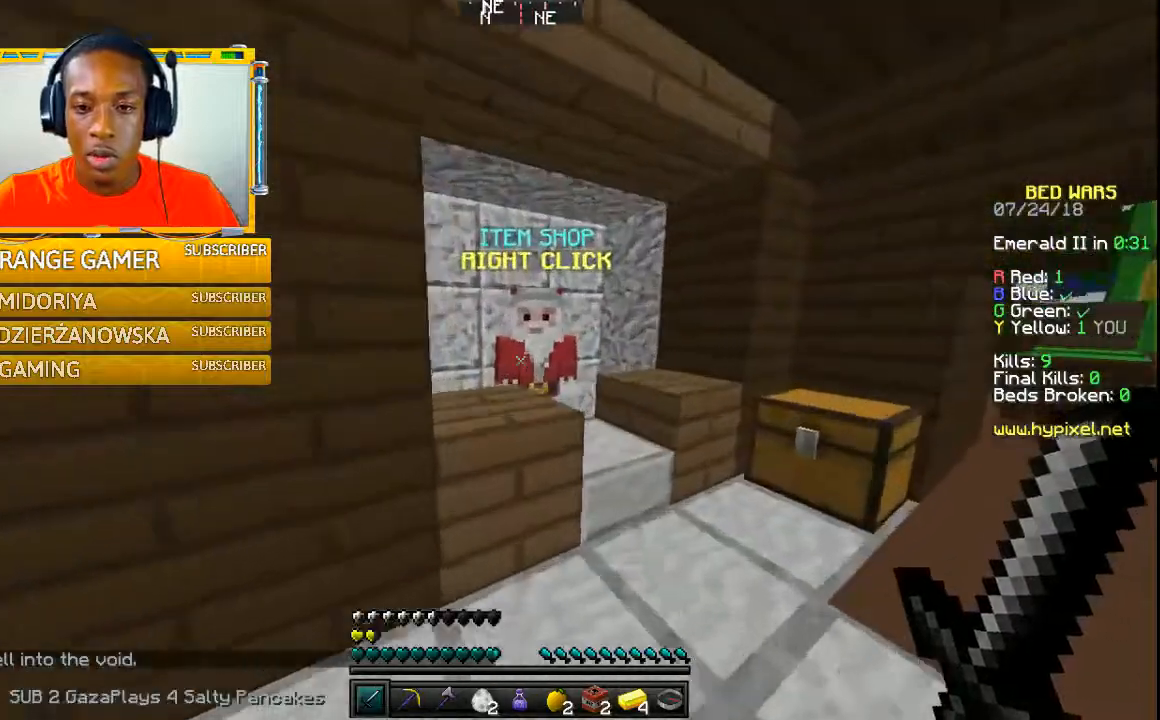
{"keys": [], "mouse": [], "events": [[267, "w", "down"], [400, "w", "up"]]}